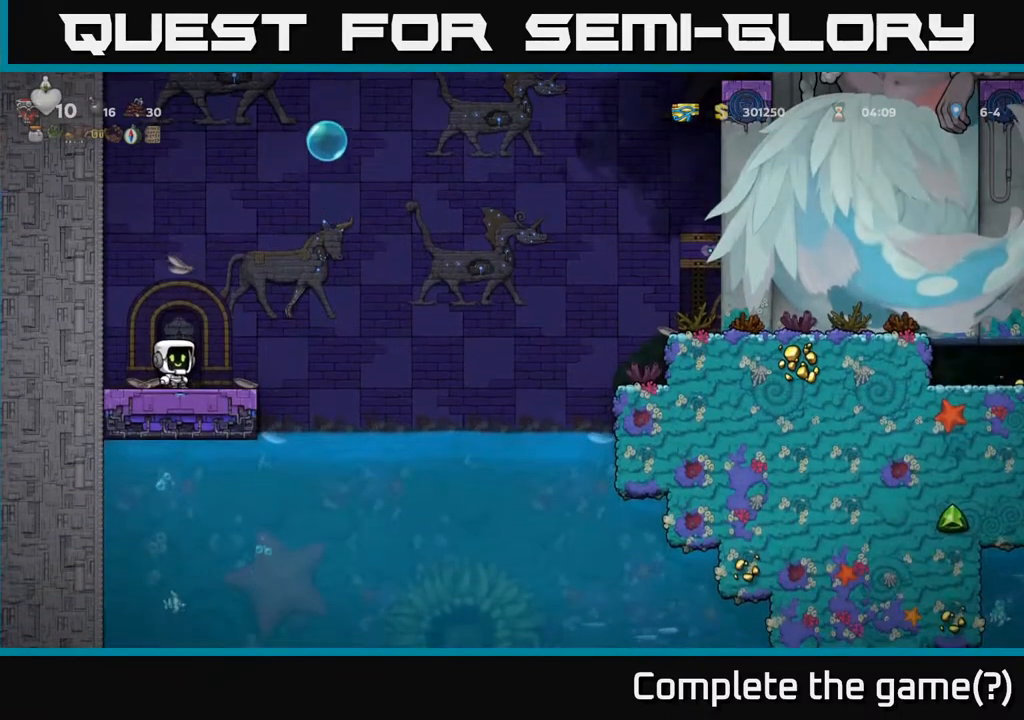
Gameplay with a controller (Xbox layout); each line is a JSON object with the inputs held at the frame after it. "events" lists button and stick changes between this image and that frame as [ms after this image, input, new state], when the widget could be followed in between. Not read: right_stick.
{"buttons": [], "left_stick": "center", "events": []}
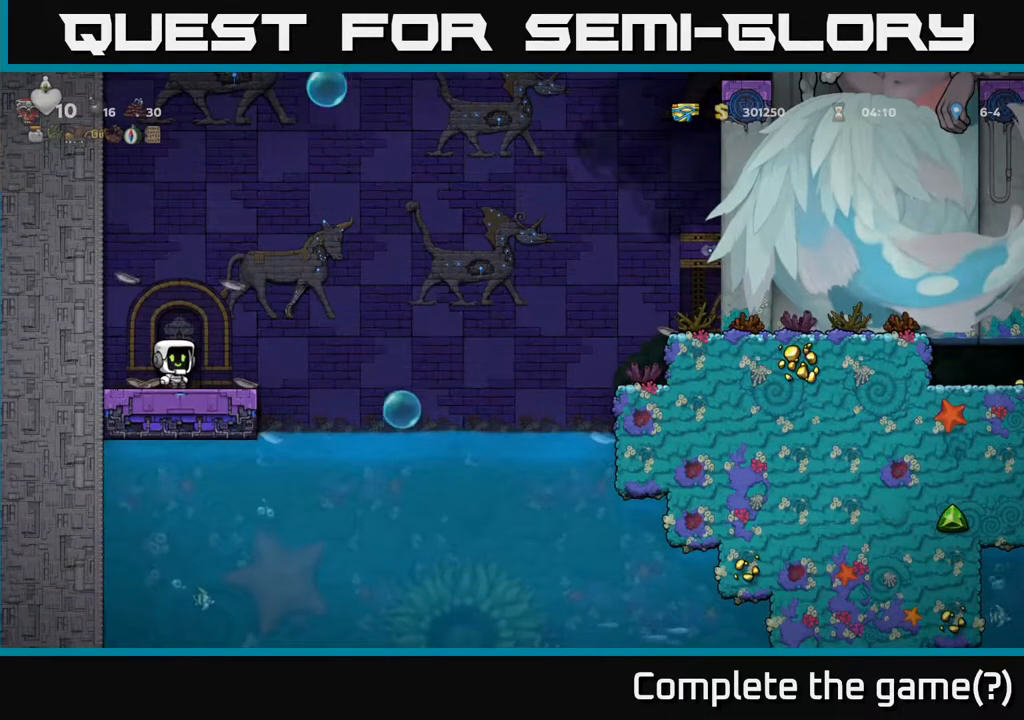
{"buttons": [], "left_stick": "center", "events": []}
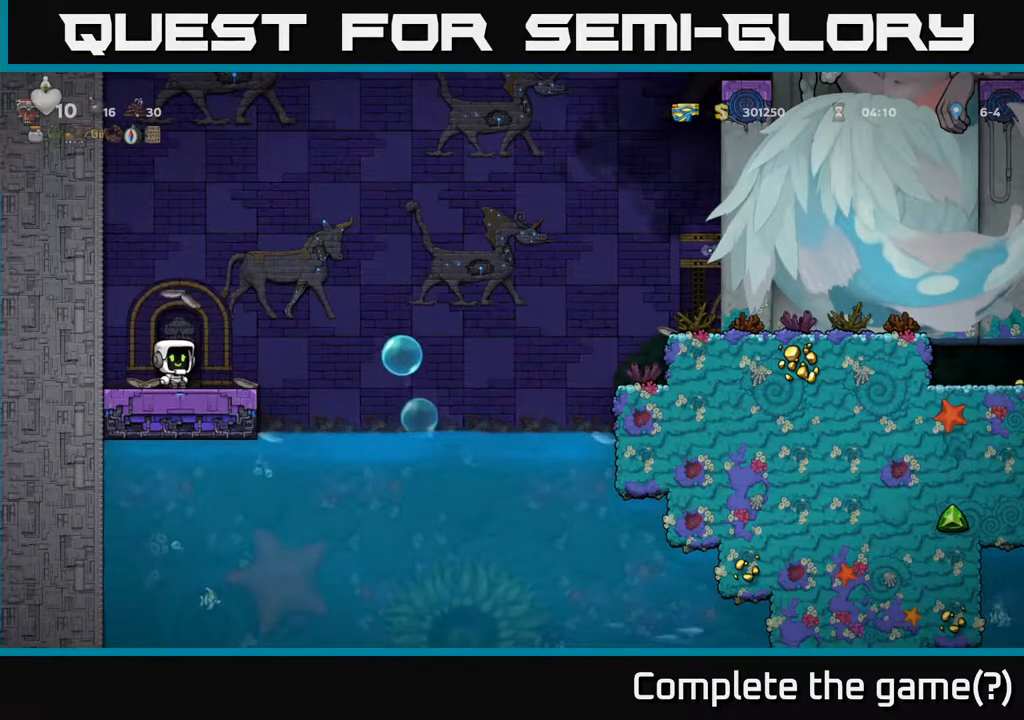
{"buttons": [], "left_stick": "center", "events": []}
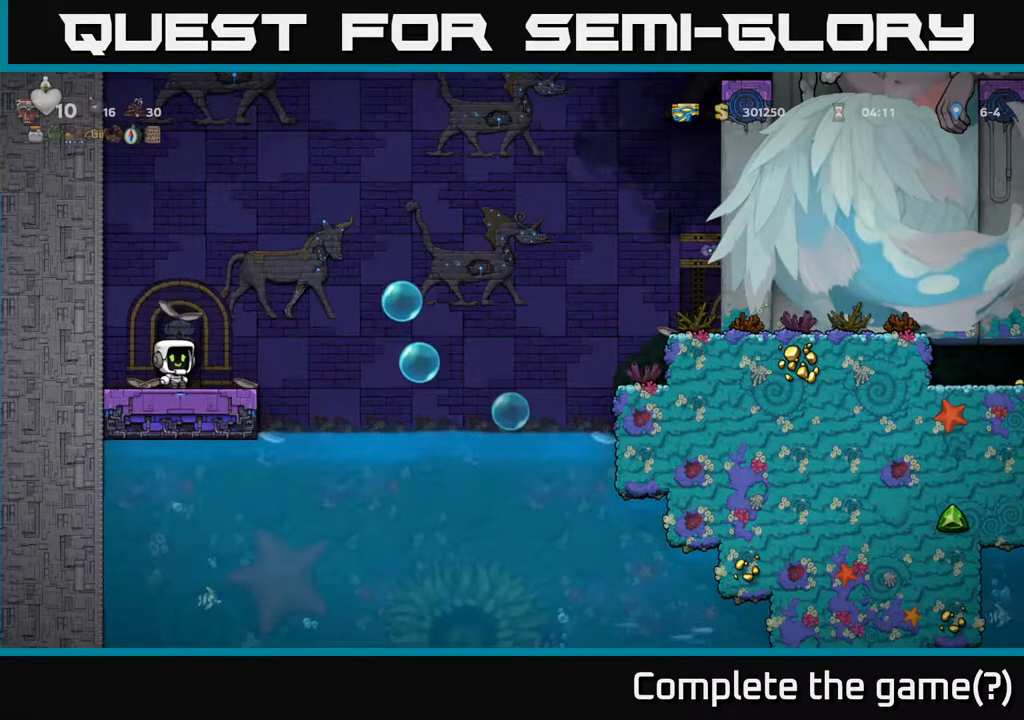
{"buttons": [], "left_stick": "center", "events": []}
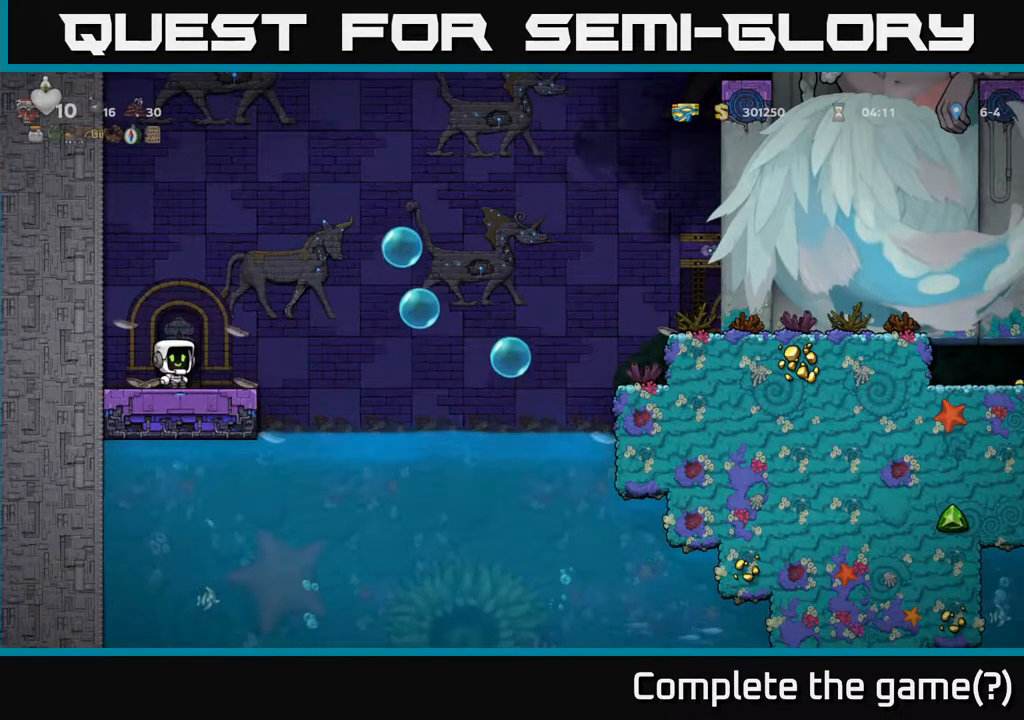
{"buttons": ["DPAD_RIGHT"], "left_stick": "center", "events": [[483, "DPAD_RIGHT", "down"]]}
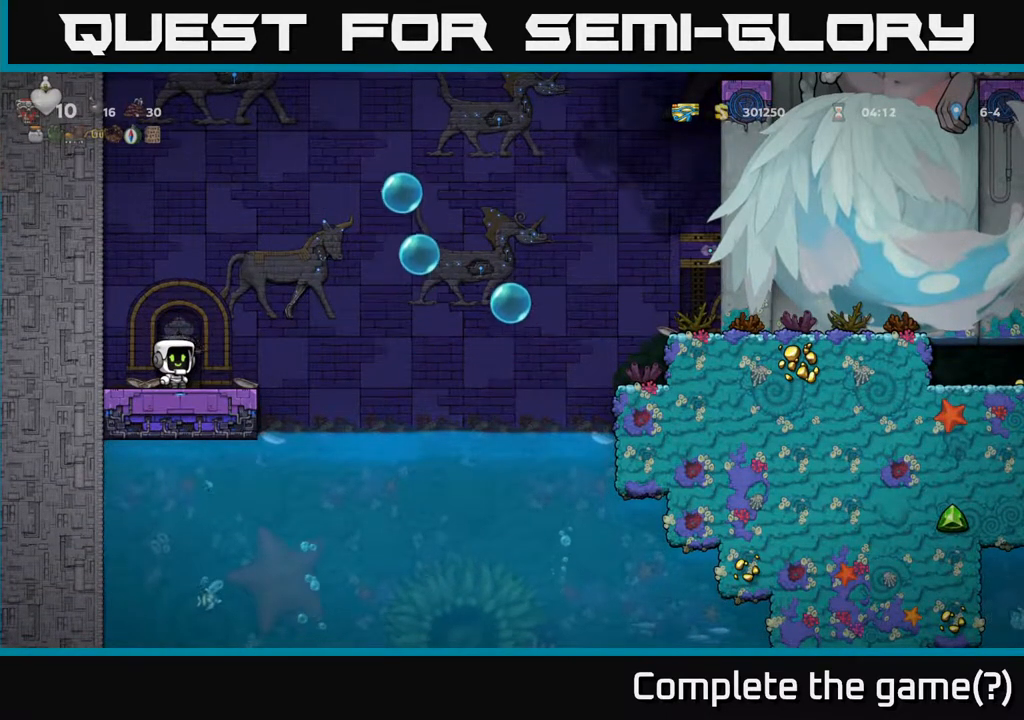
{"buttons": ["DPAD_DOWN"], "left_stick": "center", "events": [[83, "DPAD_RIGHT", "up"], [233, "DPAD_DOWN", "down"], [350, "L1", "down"], [467, "L1", "up"]]}
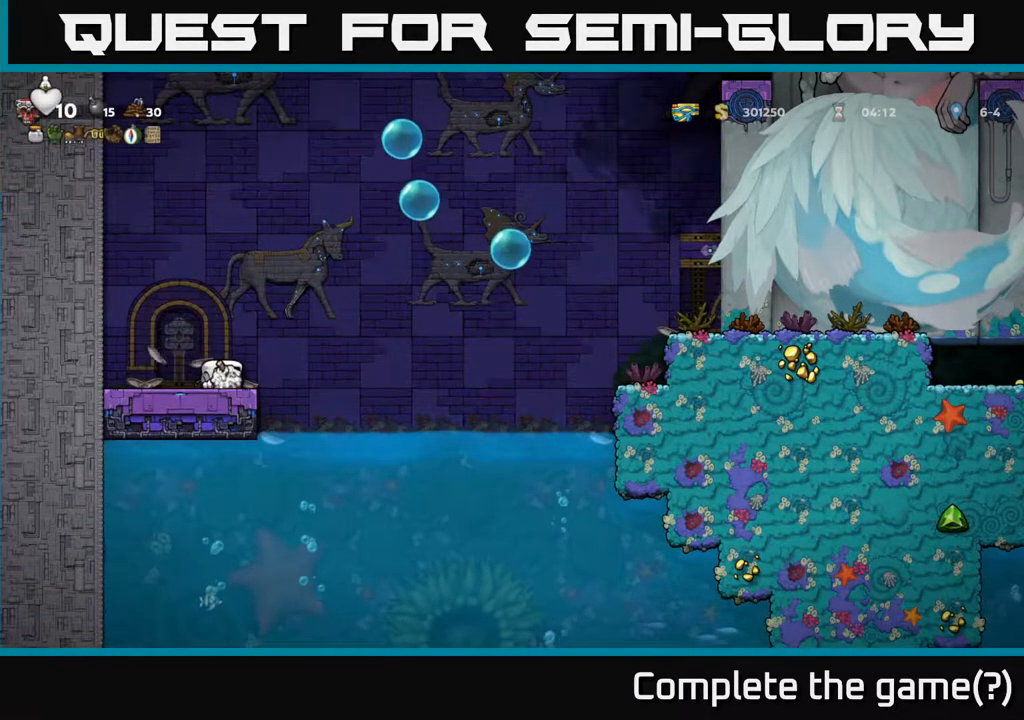
{"buttons": ["A", "DPAD_RIGHT"], "left_stick": "center", "events": [[83, "X", "down"], [117, "DPAD_RIGHT", "down"], [150, "DPAD_DOWN", "up"], [150, "X", "up"], [300, "A", "down"]]}
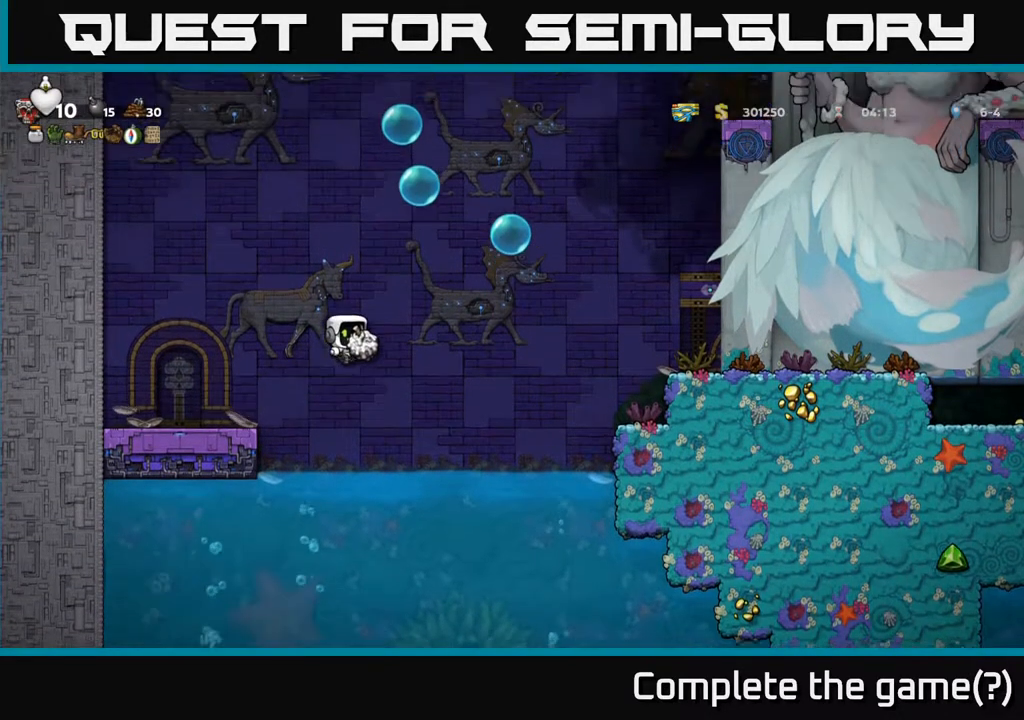
{"buttons": ["A", "DPAD_RIGHT"], "left_stick": "center", "events": [[333, "A", "up"], [500, "A", "down"]]}
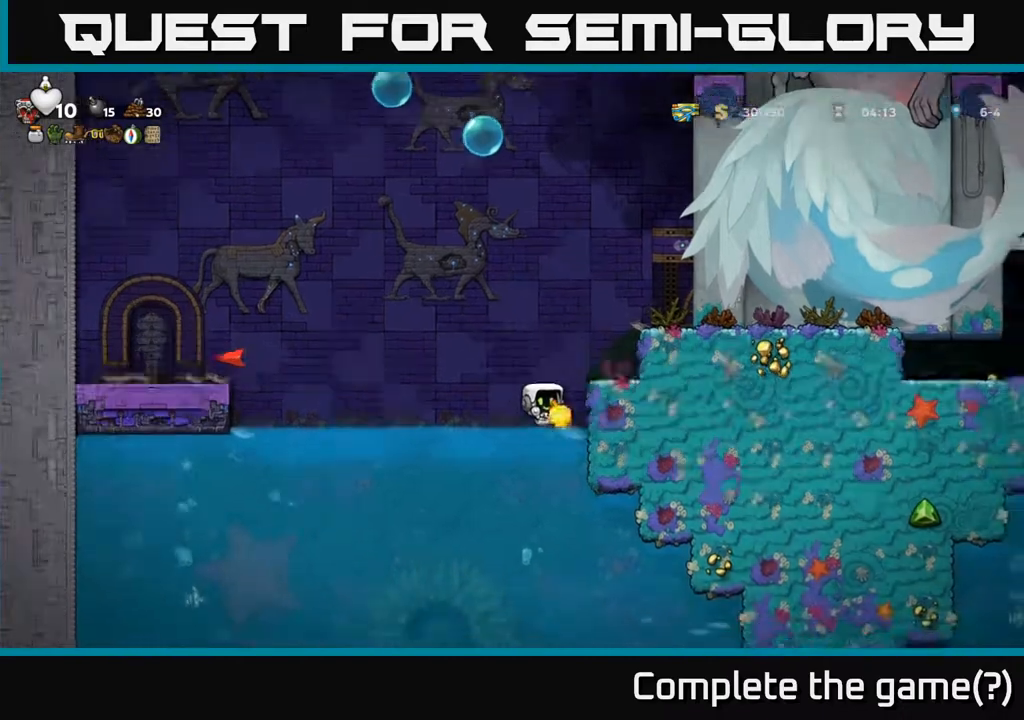
{"buttons": ["A", "DPAD_RIGHT"], "left_stick": "center", "events": [[117, "A", "up"], [183, "A", "down"], [317, "A", "up"], [467, "A", "down"]]}
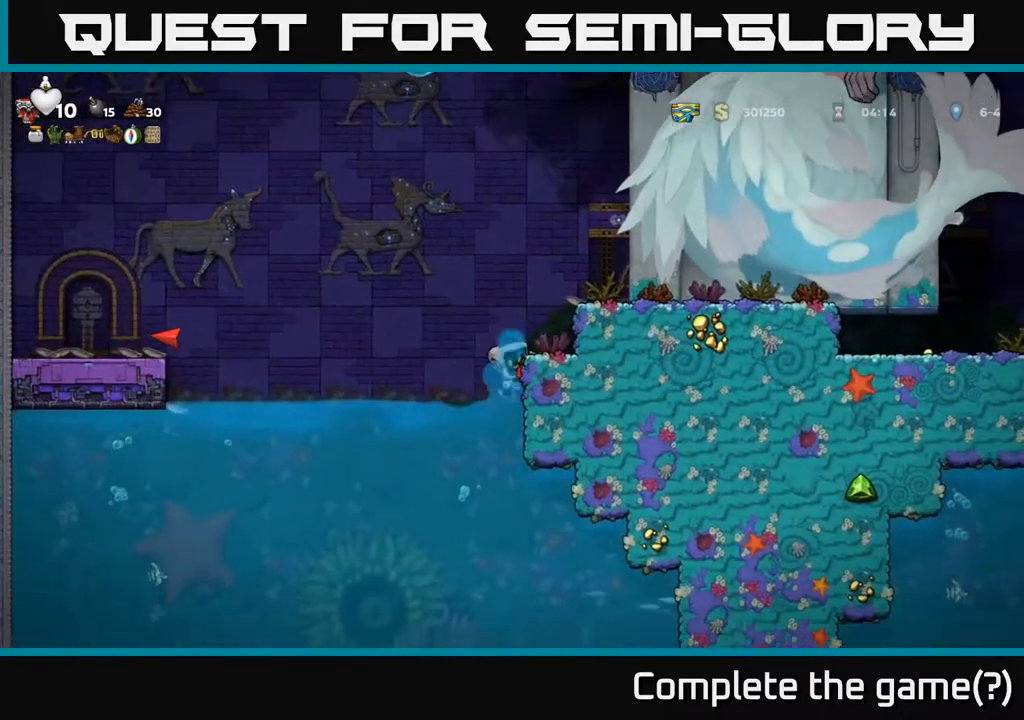
{"buttons": ["A", "DPAD_UP"], "left_stick": "center", "events": [[133, "A", "up"], [267, "DPAD_RIGHT", "up"], [333, "A", "down"], [483, "DPAD_UP", "down"]]}
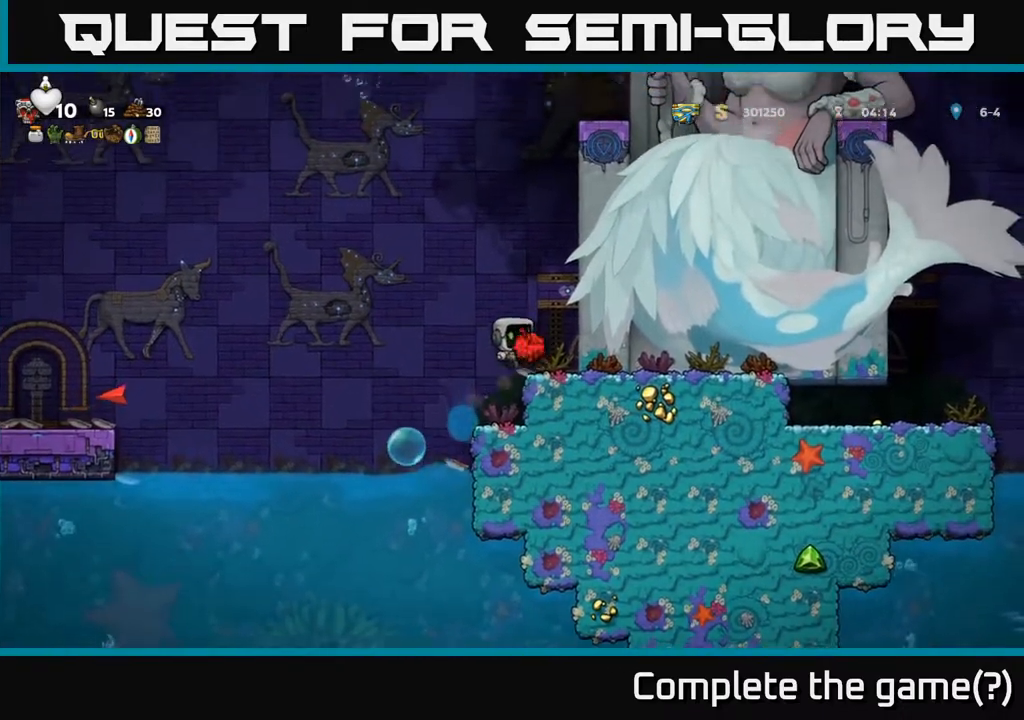
{"buttons": [], "left_stick": "center", "events": [[33, "X", "down"], [67, "A", "up"], [117, "X", "up"], [217, "DPAD_UP", "up"]]}
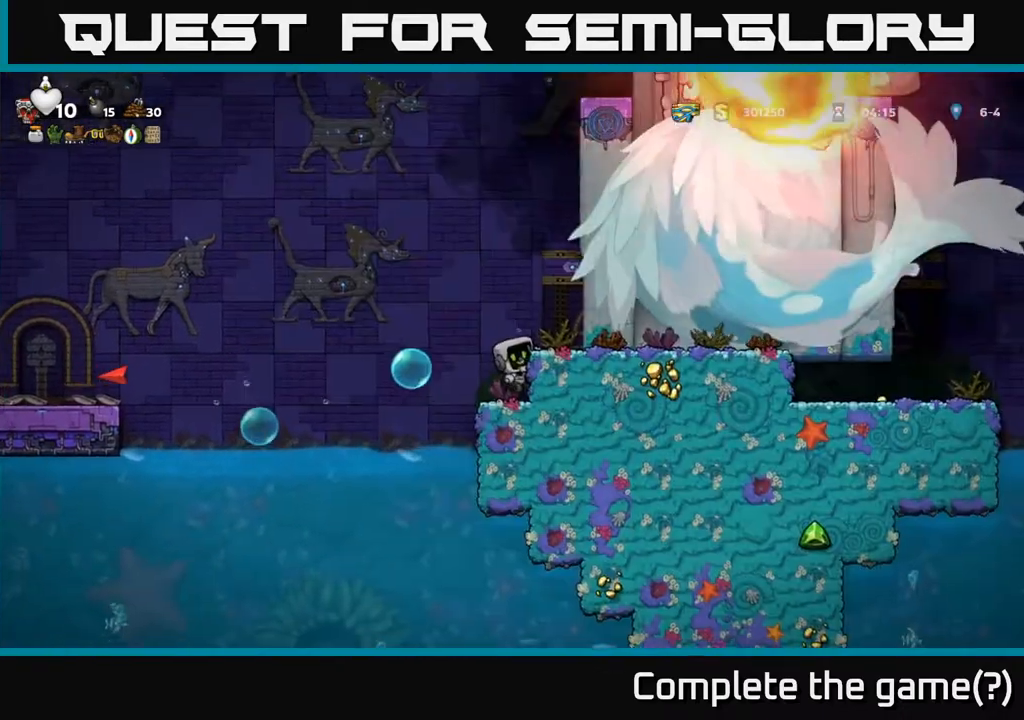
{"buttons": ["A", "DPAD_LEFT"], "left_stick": "center", "events": [[33, "A", "down"], [50, "A", "up"], [67, "A", "down"], [150, "DPAD_LEFT", "down"], [417, "A", "up"], [483, "A", "down"]]}
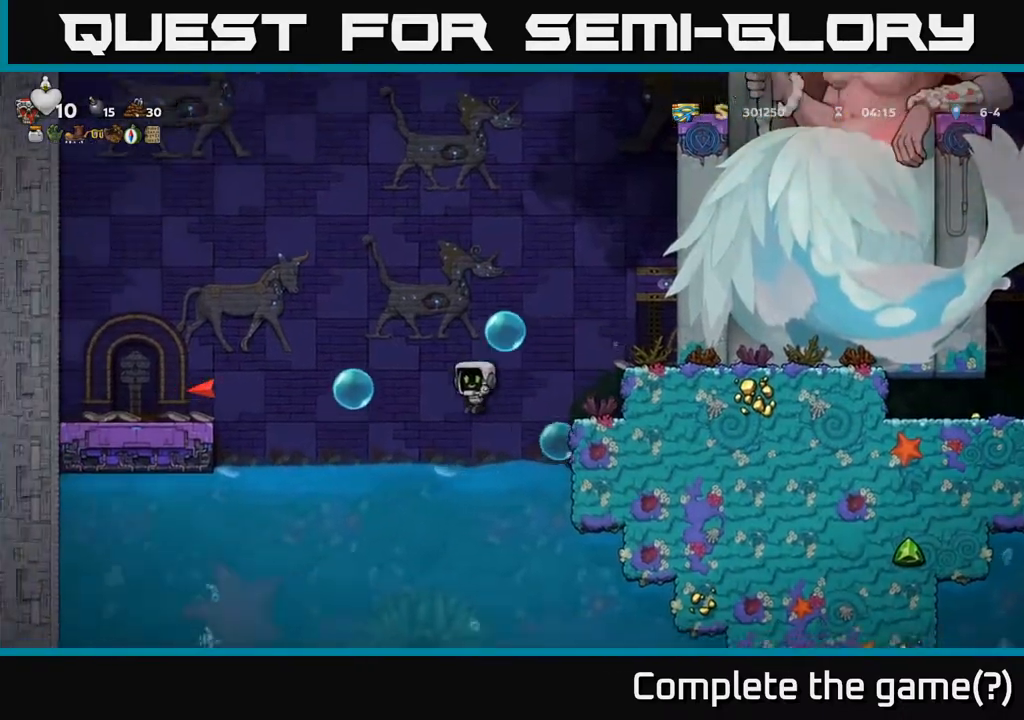
{"buttons": ["A", "DPAD_UP", "DPAD_LEFT"], "left_stick": "center", "events": [[150, "A", "up"], [217, "DPAD_UP", "down"], [267, "A", "down"], [400, "A", "up"], [450, "A", "down"]]}
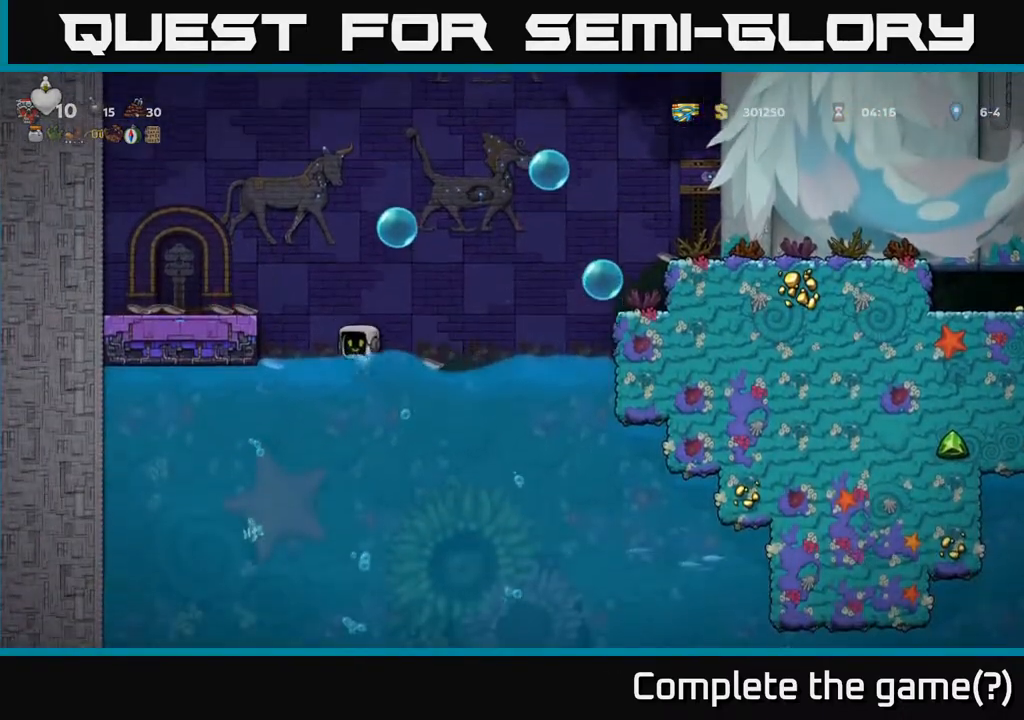
{"buttons": ["A"], "left_stick": "center", "events": [[217, "A", "up"], [217, "DPAD_UP", "up"], [467, "DPAD_LEFT", "up"], [483, "A", "down"]]}
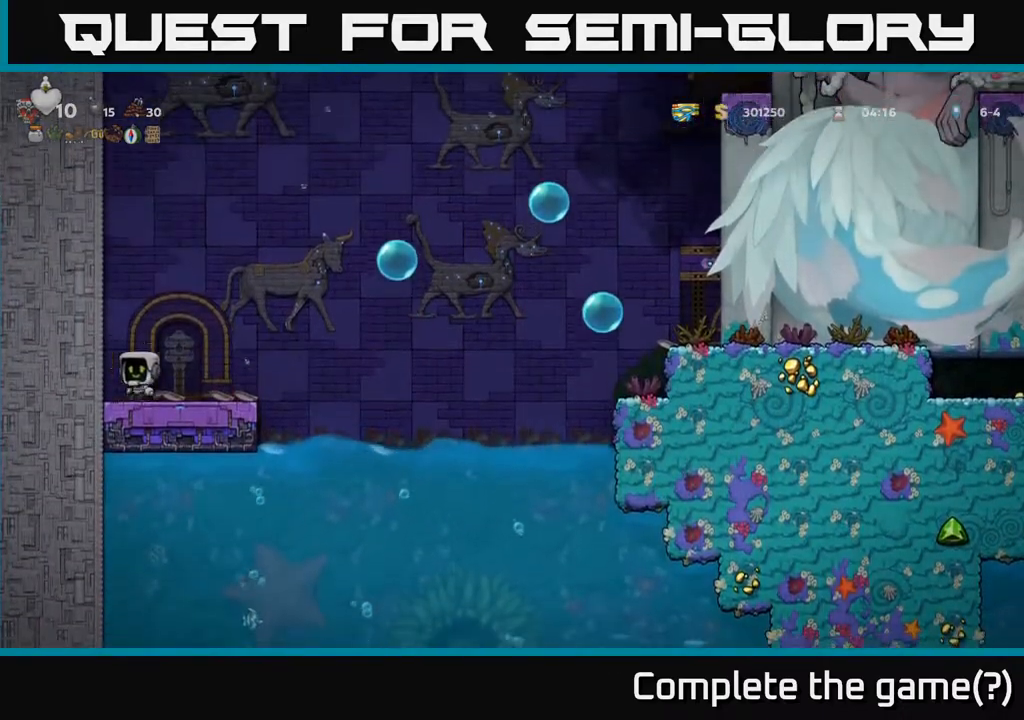
{"buttons": ["DPAD_LEFT"], "left_stick": "center", "events": [[117, "DPAD_LEFT", "down"], [200, "A", "up"], [300, "A", "down"], [483, "A", "up"]]}
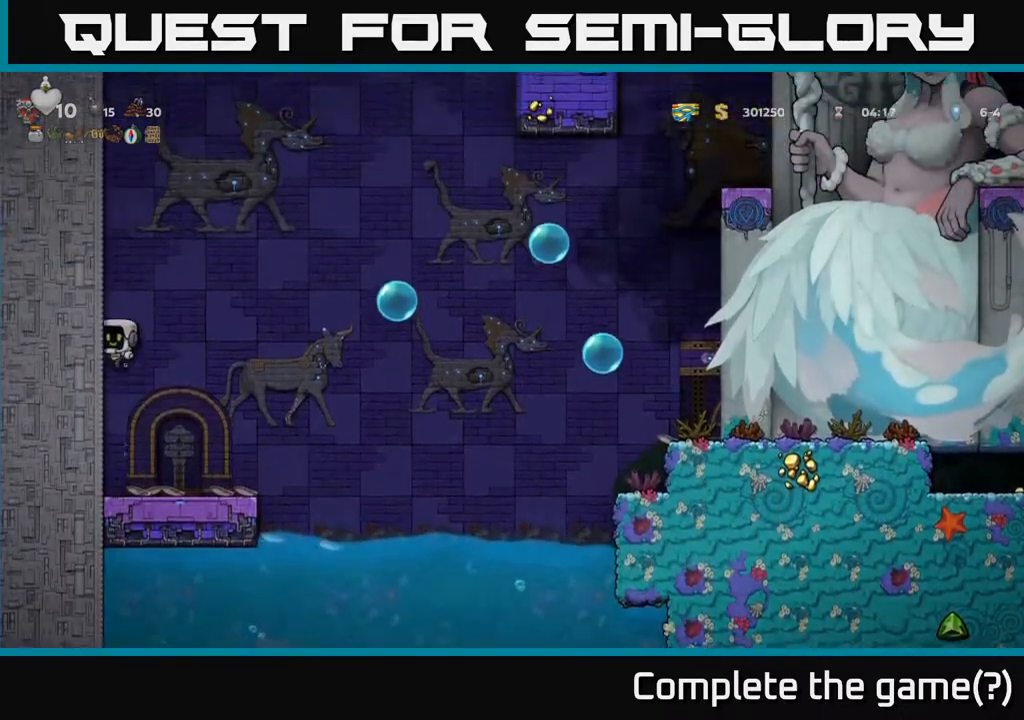
{"buttons": ["DPAD_LEFT"], "left_stick": "center", "events": [[67, "A", "down"], [217, "A", "up"], [317, "A", "down"], [467, "A", "up"]]}
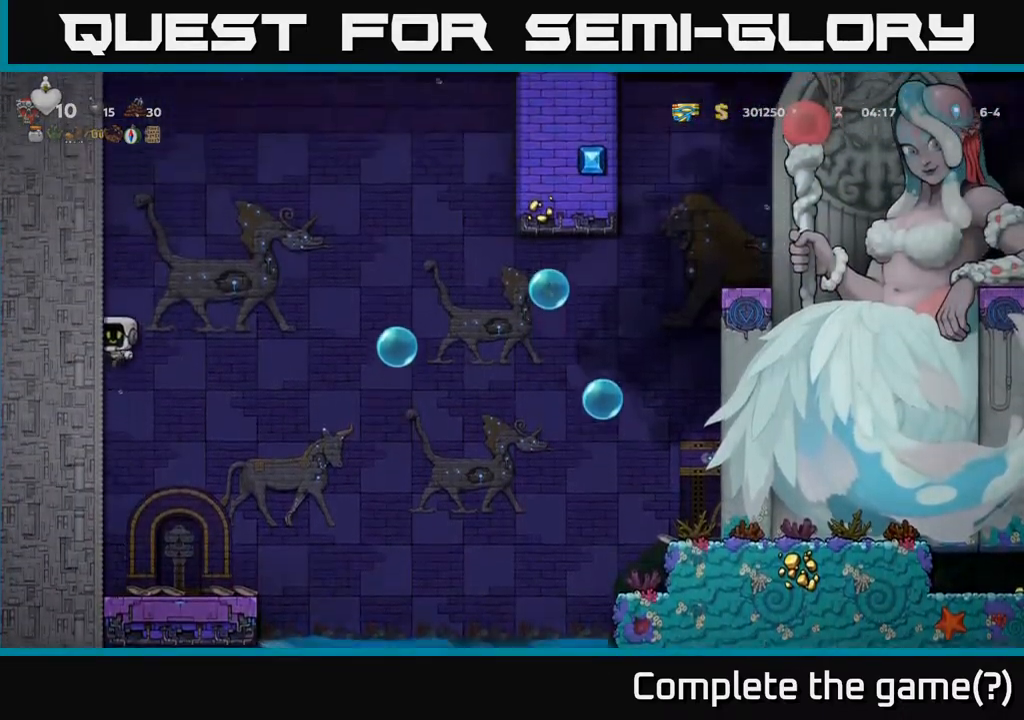
{"buttons": ["DPAD_LEFT"], "left_stick": "center", "events": []}
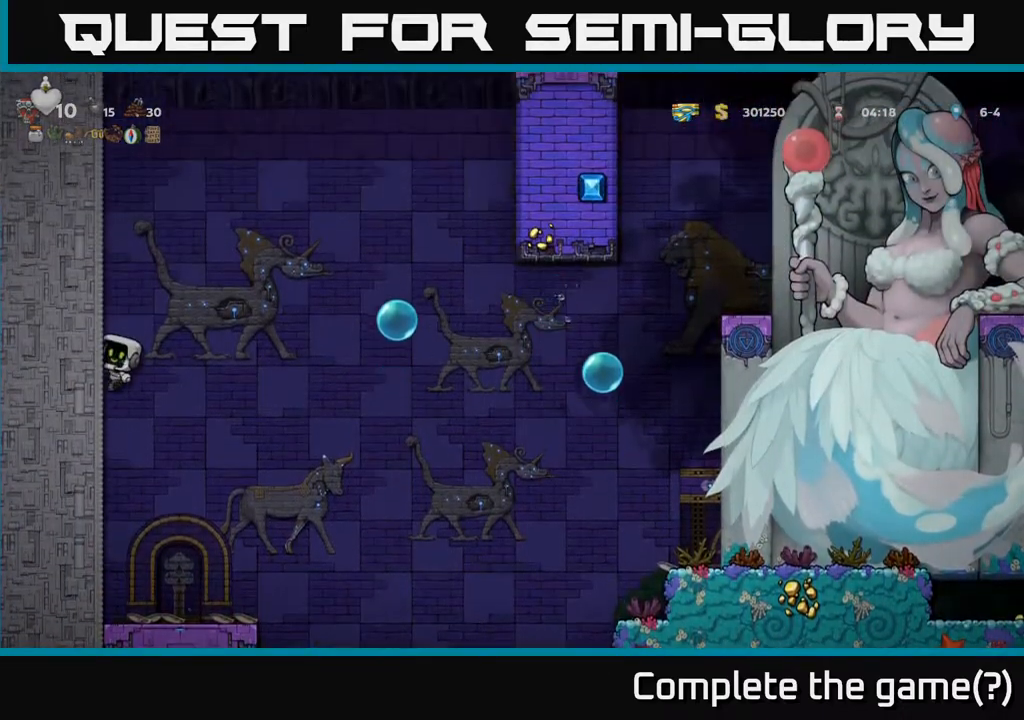
{"buttons": ["DPAD_LEFT"], "left_stick": "center", "events": [[17, "A", "down"], [183, "A", "up"]]}
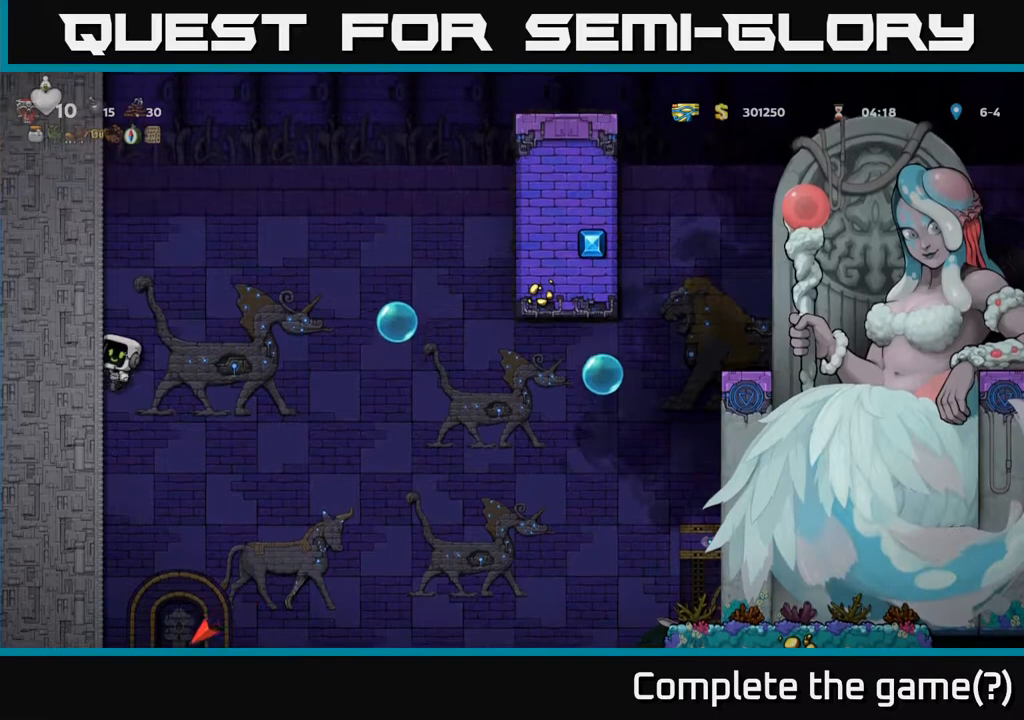
{"buttons": ["DPAD_LEFT"], "left_stick": "center", "events": [[183, "DPAD_LEFT", "up"], [450, "DPAD_LEFT", "down"]]}
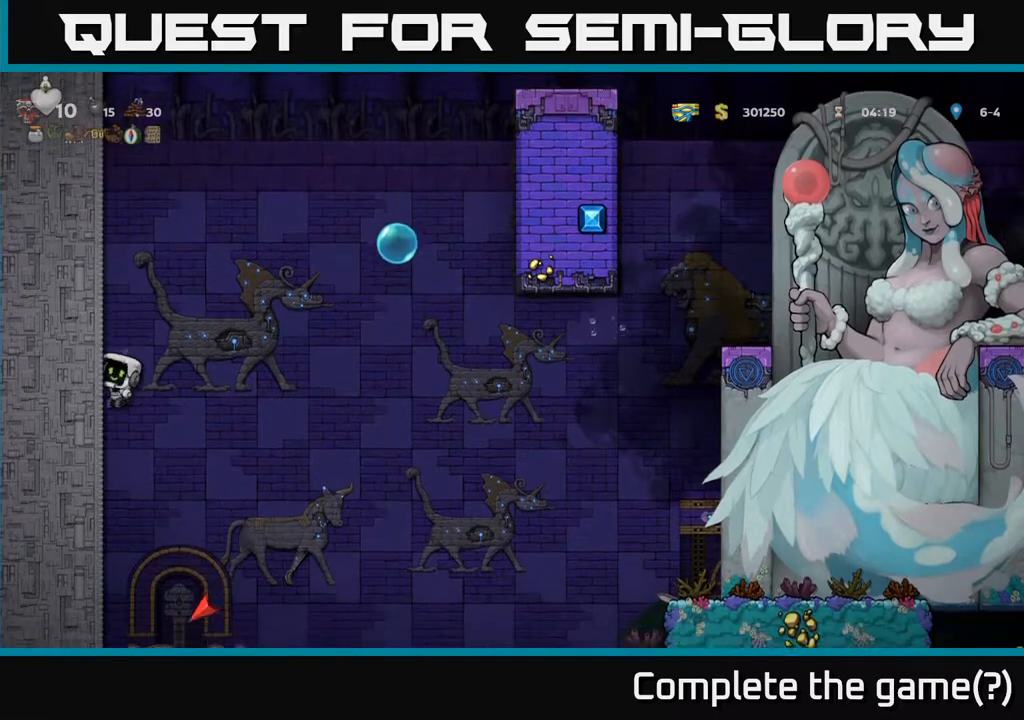
{"buttons": [], "left_stick": "center", "events": [[83, "DPAD_LEFT", "up"], [200, "DPAD_LEFT", "down"], [317, "DPAD_LEFT", "up"]]}
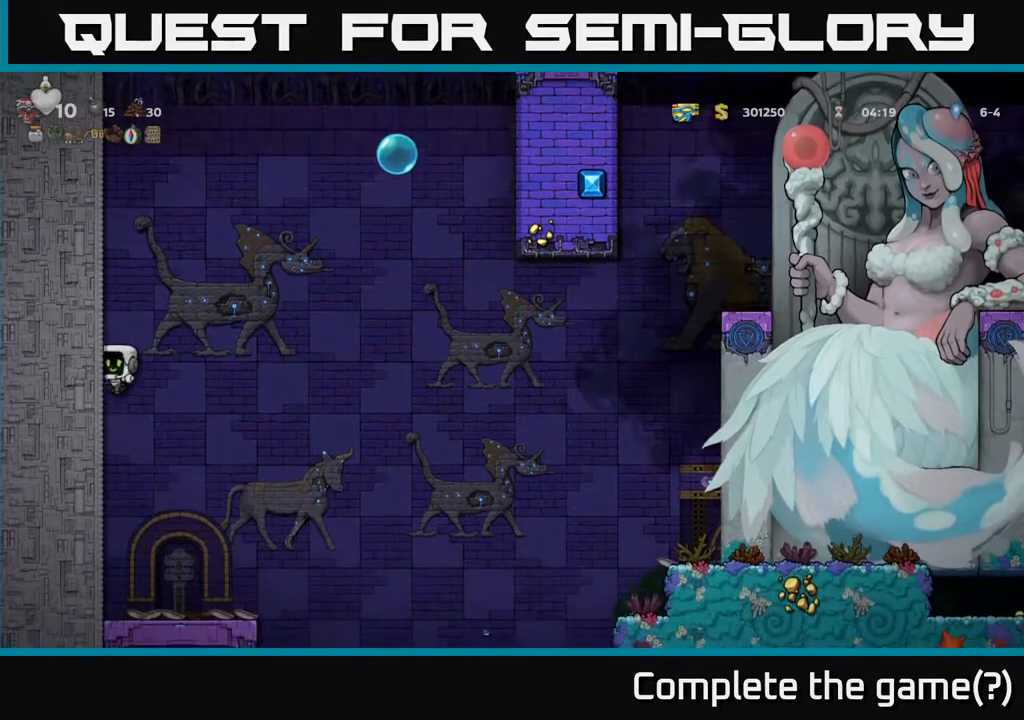
{"buttons": ["DPAD_RIGHT"], "left_stick": "center", "events": [[467, "DPAD_RIGHT", "down"]]}
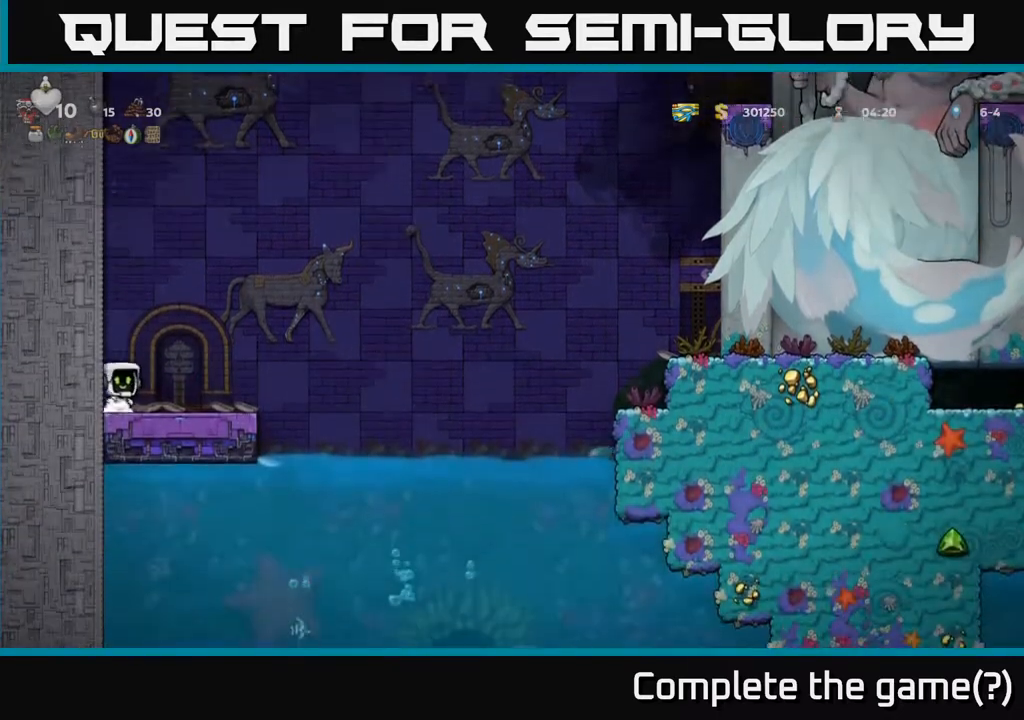
{"buttons": ["DPAD_DOWN"], "left_stick": "center", "events": [[67, "DPAD_RIGHT", "up"], [317, "DPAD_RIGHT", "down"], [433, "DPAD_RIGHT", "up"], [483, "DPAD_DOWN", "down"]]}
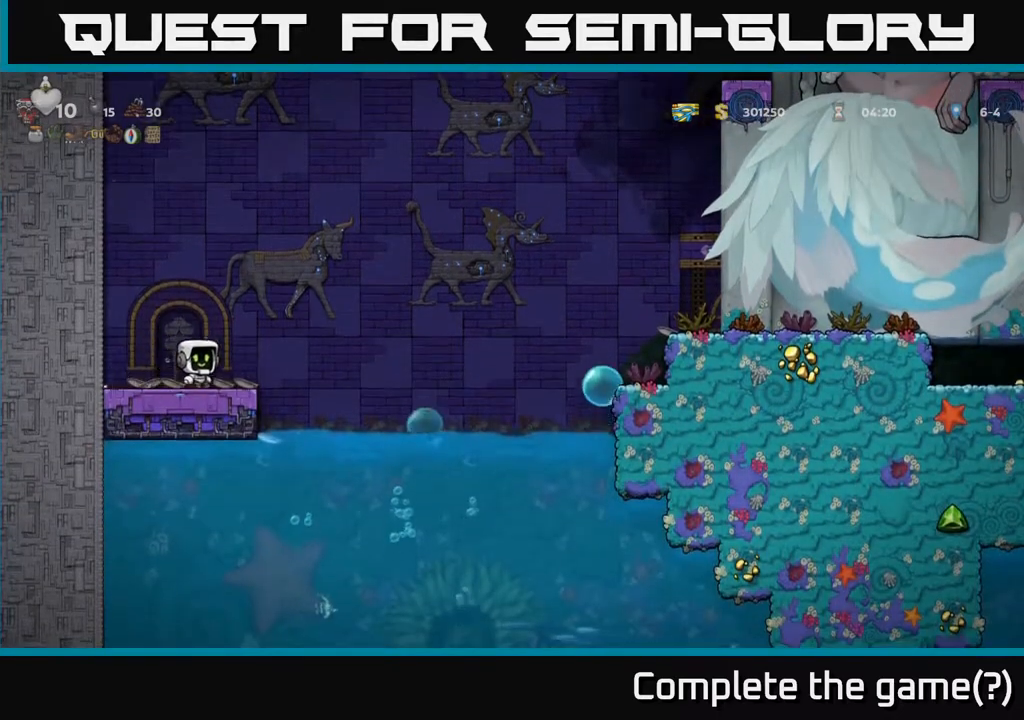
{"buttons": ["A", "DPAD_RIGHT"], "left_stick": "center", "events": [[33, "L1", "down"], [133, "L1", "up"], [150, "DPAD_RIGHT", "down"], [233, "DPAD_RIGHT", "up"], [233, "X", "down"], [283, "DPAD_RIGHT", "down"], [300, "X", "up"], [317, "DPAD_DOWN", "up"], [500, "A", "down"]]}
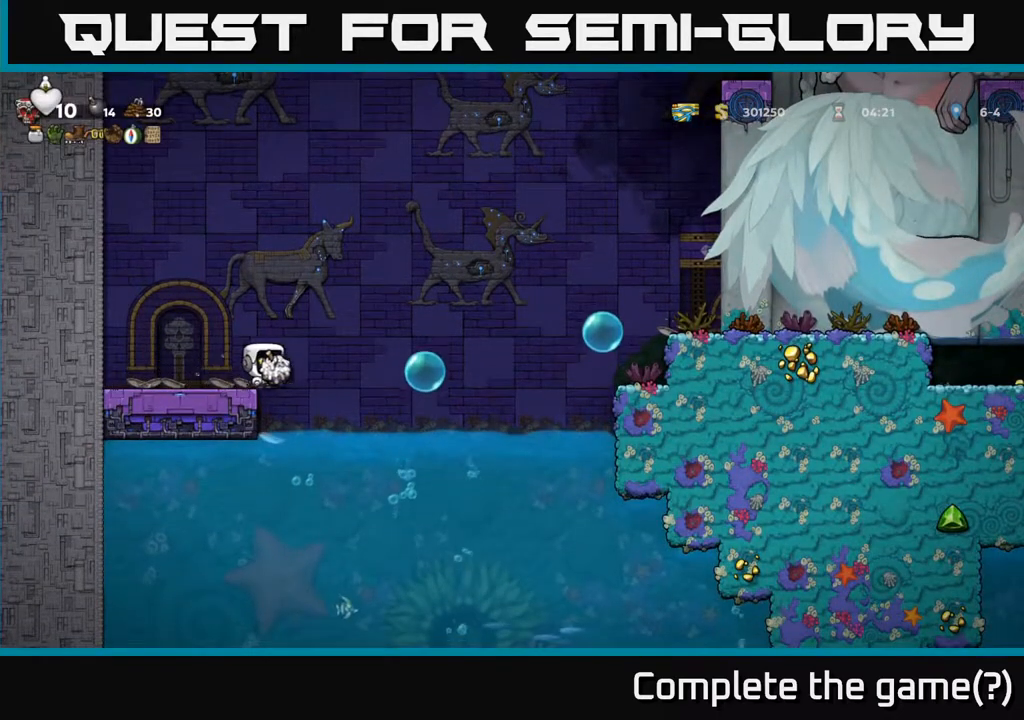
{"buttons": ["A", "DPAD_RIGHT"], "left_stick": "center", "events": [[283, "A", "up"], [450, "A", "down"]]}
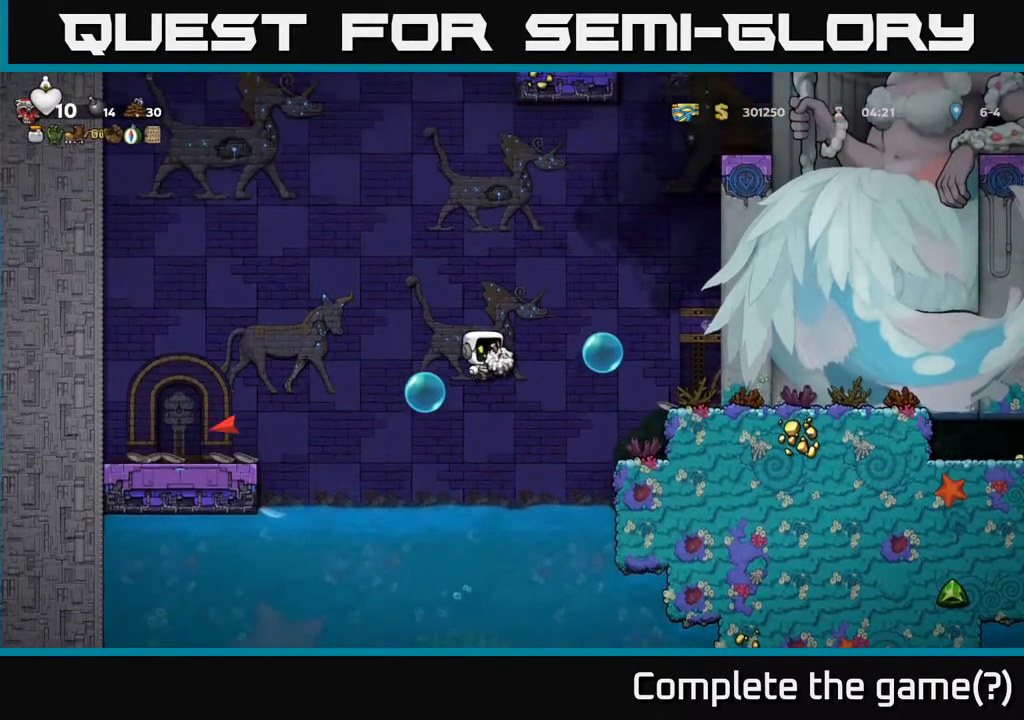
{"buttons": [], "left_stick": "center", "events": [[233, "A", "up"], [300, "DPAD_RIGHT", "up"], [400, "DPAD_RIGHT", "down"], [467, "DPAD_RIGHT", "up"]]}
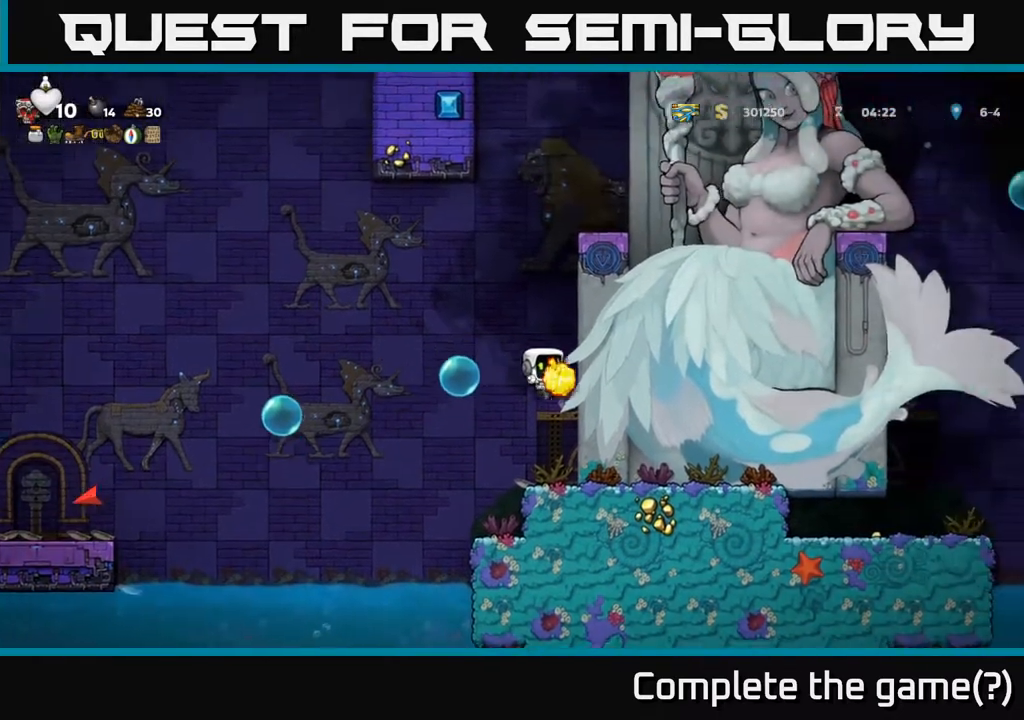
{"buttons": [], "left_stick": "center", "events": []}
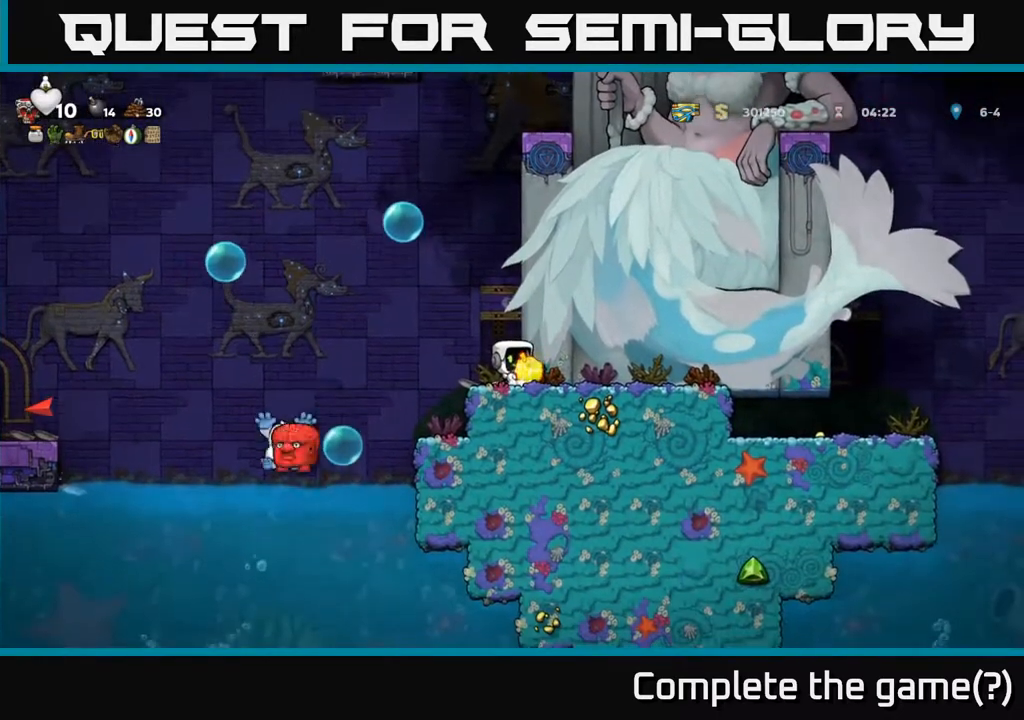
{"buttons": ["DPAD_LEFT"], "left_stick": "center", "events": [[83, "A", "down"], [117, "DPAD_UP", "down"], [283, "X", "down"], [317, "A", "up"], [333, "X", "up"], [383, "DPAD_LEFT", "down"], [433, "DPAD_UP", "up"]]}
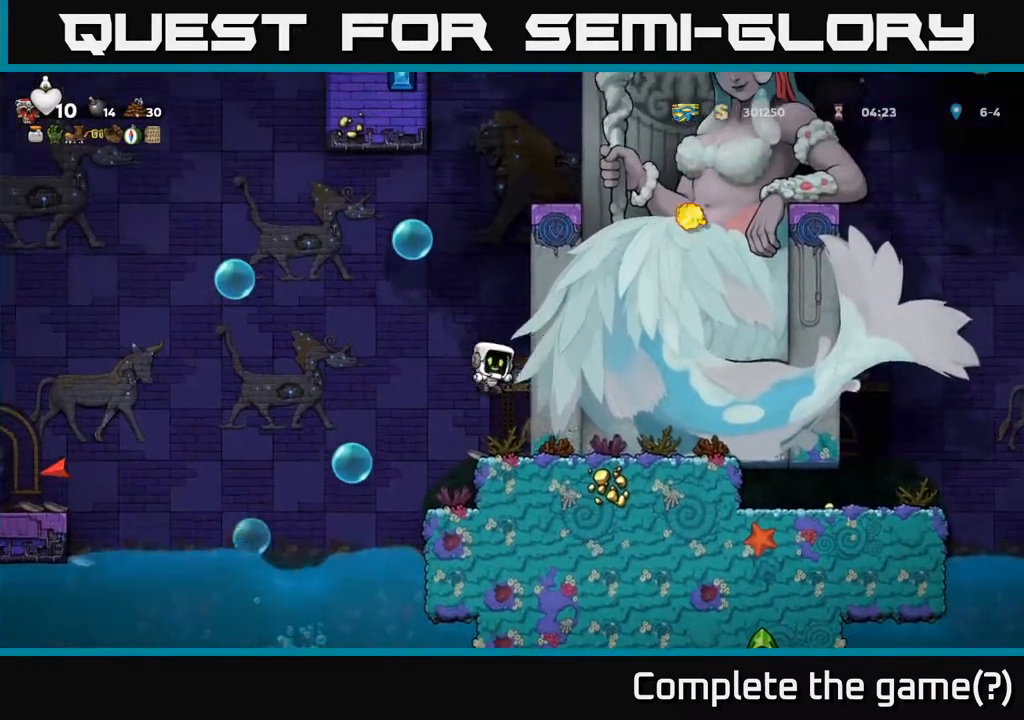
{"buttons": ["A"], "left_stick": "center", "events": [[17, "DPAD_LEFT", "up"], [83, "DPAD_RIGHT", "down"], [167, "DPAD_RIGHT", "up"], [500, "A", "down"]]}
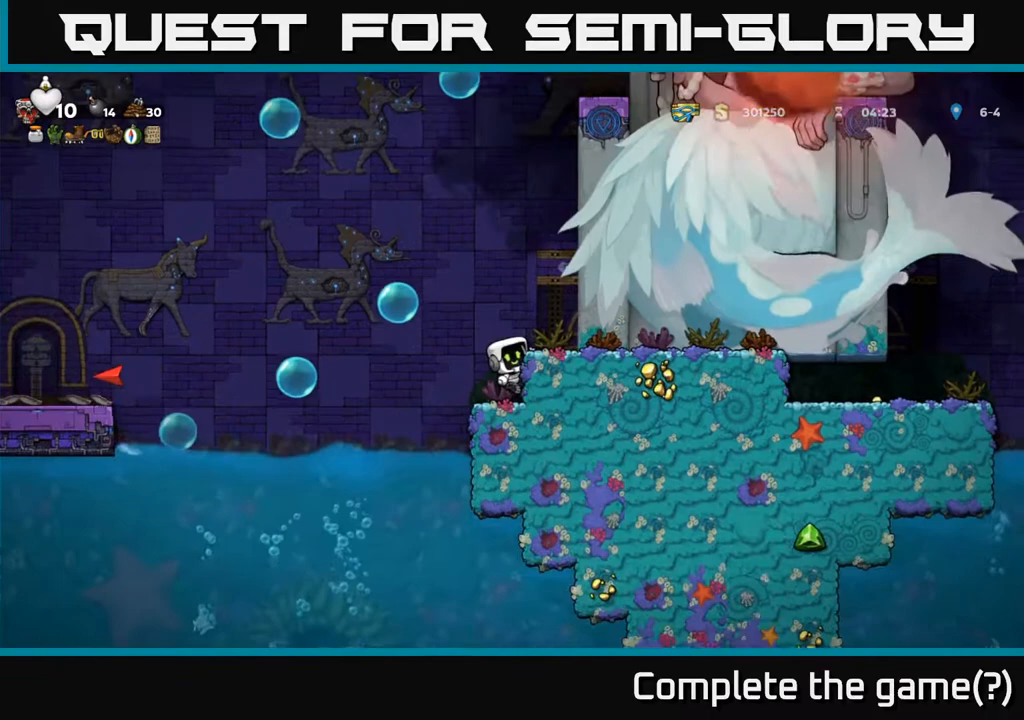
{"buttons": ["A", "DPAD_LEFT"], "left_stick": "center", "events": [[183, "DPAD_RIGHT", "down"], [200, "A", "up"], [267, "DPAD_RIGHT", "up"], [317, "DPAD_LEFT", "down"], [467, "A", "down"]]}
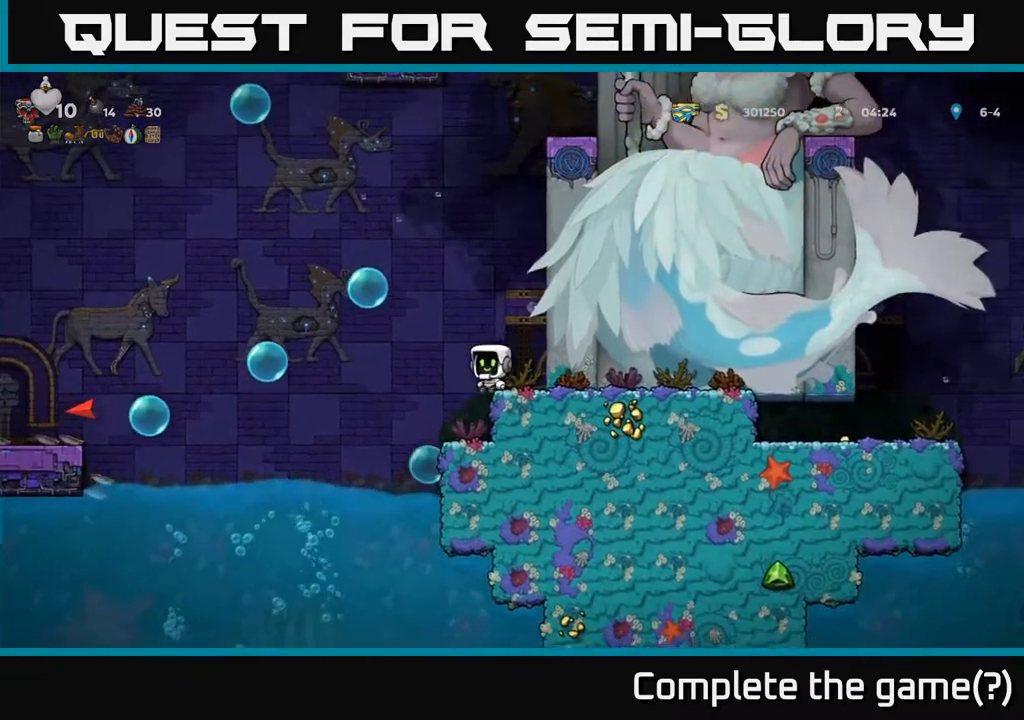
{"buttons": ["A", "DPAD_LEFT"], "left_stick": "center", "events": [[283, "A", "up"], [500, "A", "down"]]}